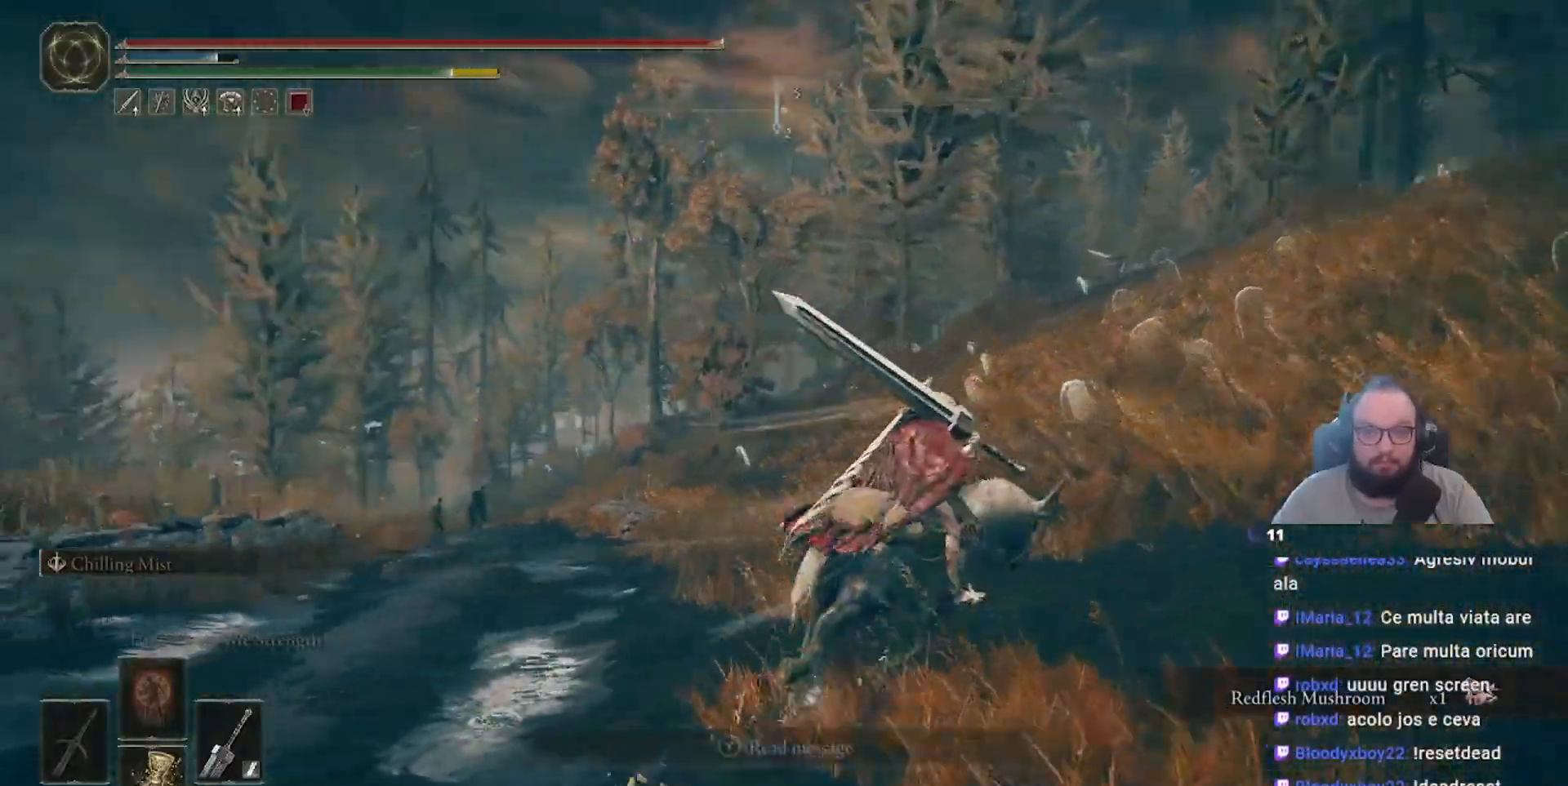
Gameplay with a controller (Xbox layout); each line is a JSON object with the inputs held at the frame after it (dt_ms = milliseconds from this image to that frame). "events" lists button and stick changes between this image and that frame as [ms after this image, input, new state], when the widget could be followed in between.
{"dt_ms": 500, "buttons": [], "left_stick": "up-right", "right_stick": "left", "events": []}
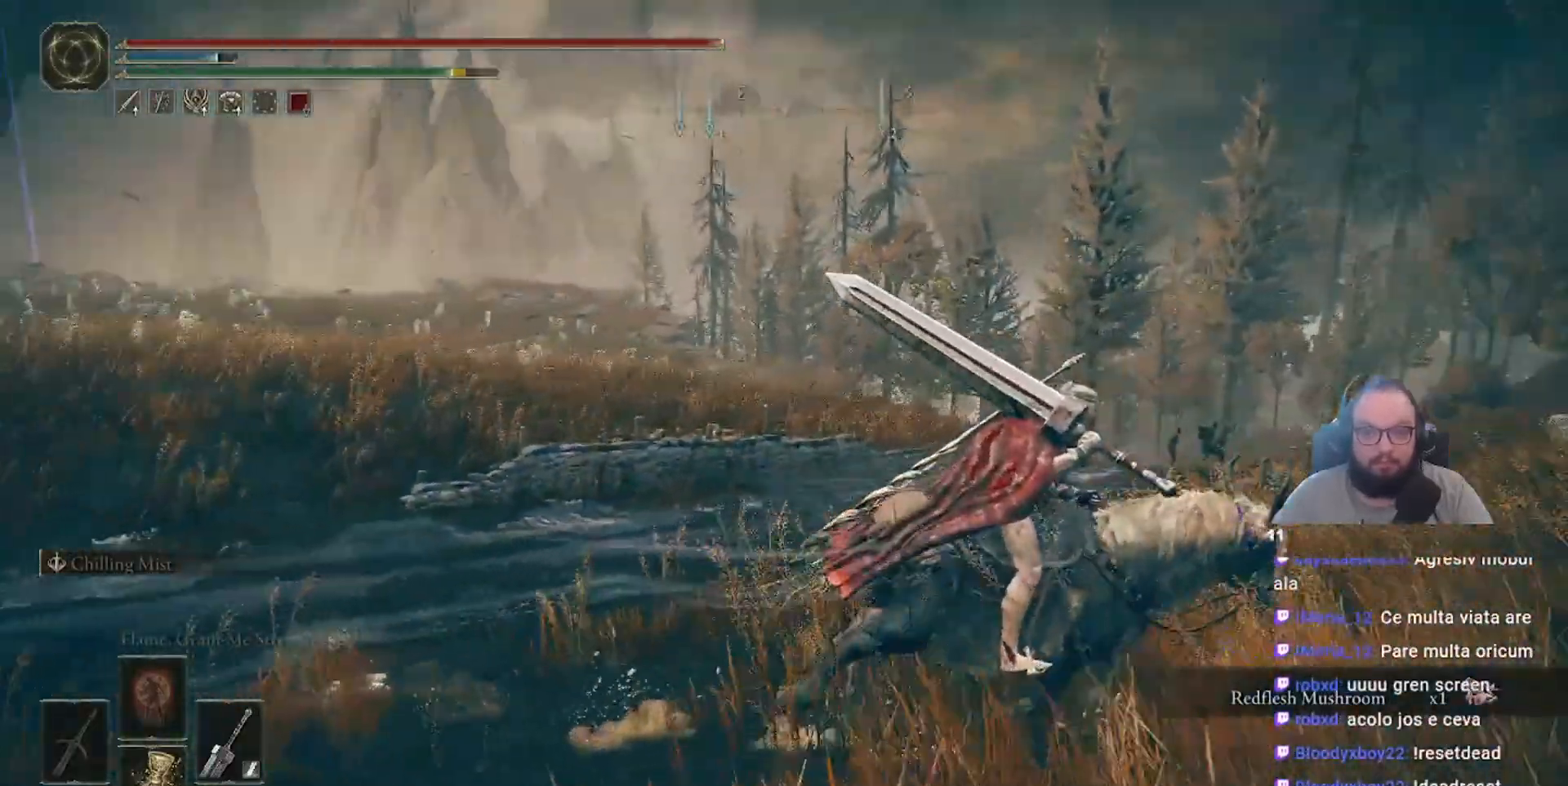
{"dt_ms": 500, "buttons": [], "left_stick": "right", "right_stick": "left", "events": [[183, "left_stick", "right"]]}
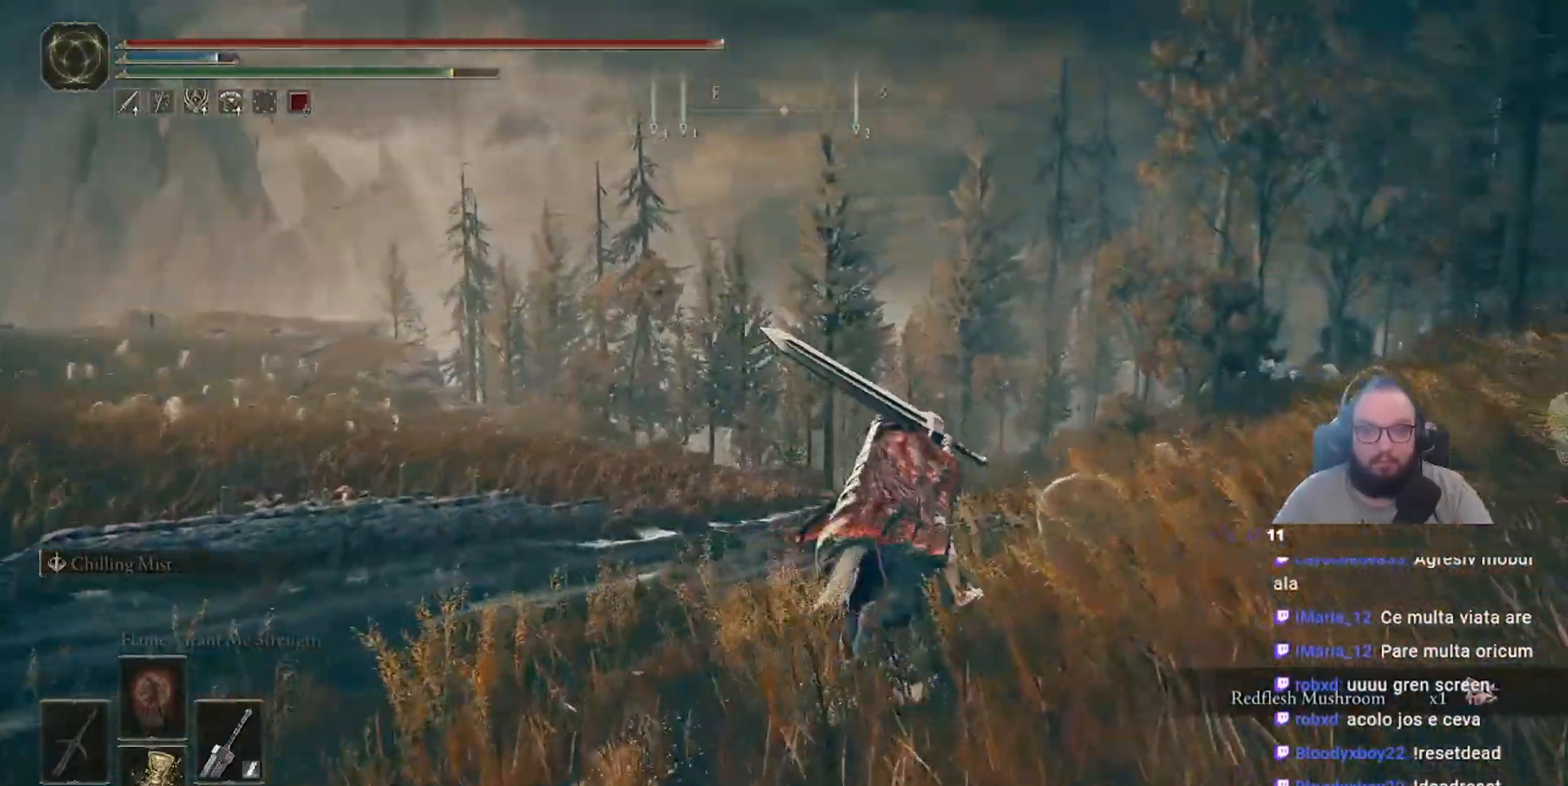
{"dt_ms": 500, "buttons": [], "left_stick": "up-right", "right_stick": "center", "events": [[317, "right_stick", "center"], [383, "left_stick", "up-right"]]}
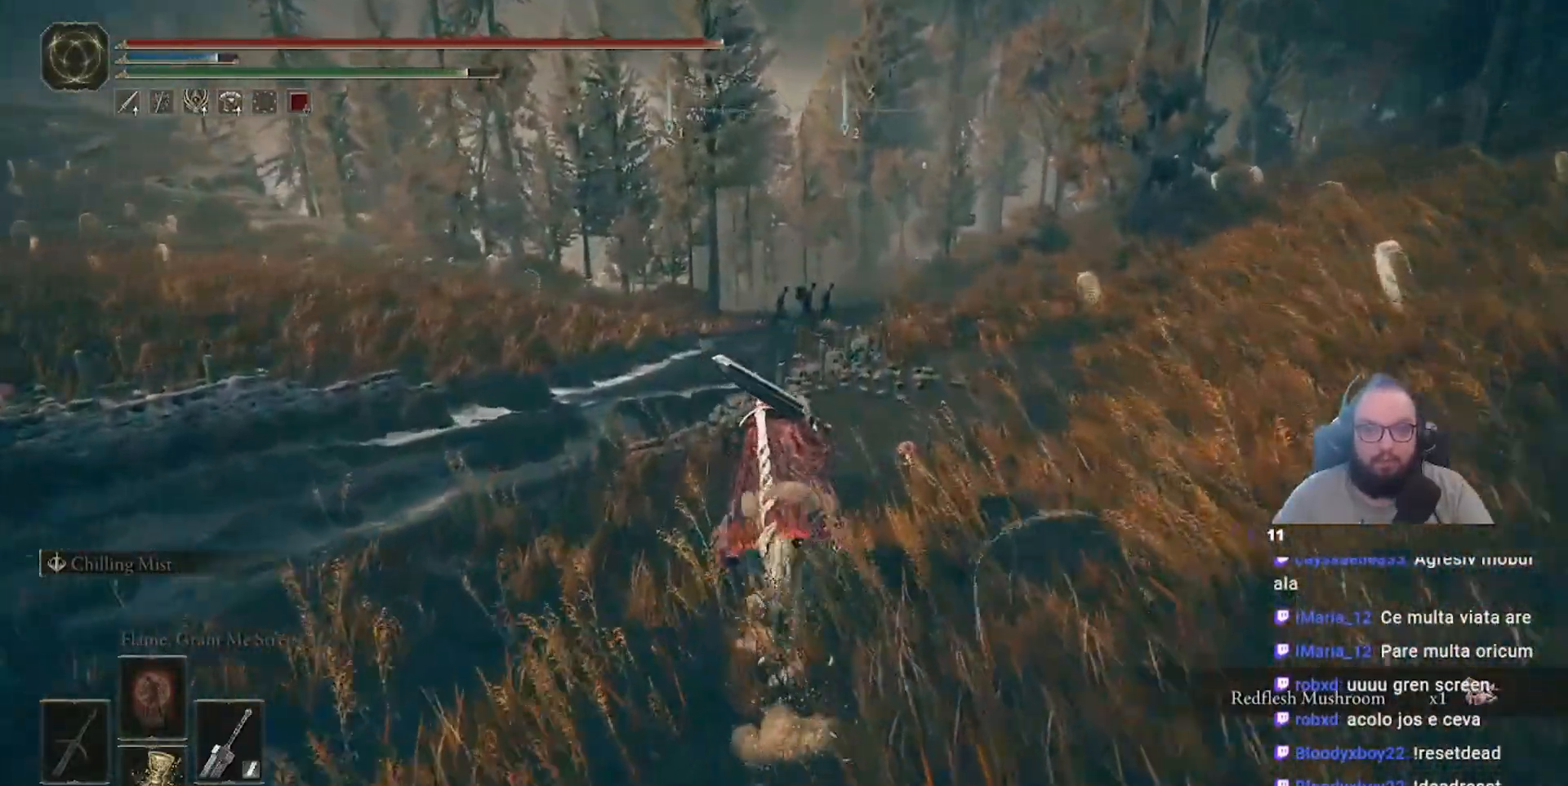
{"dt_ms": 500, "buttons": [], "left_stick": "up", "right_stick": "center", "events": [[217, "right_stick", "down"], [333, "left_stick", "up"], [333, "right_stick", "center"]]}
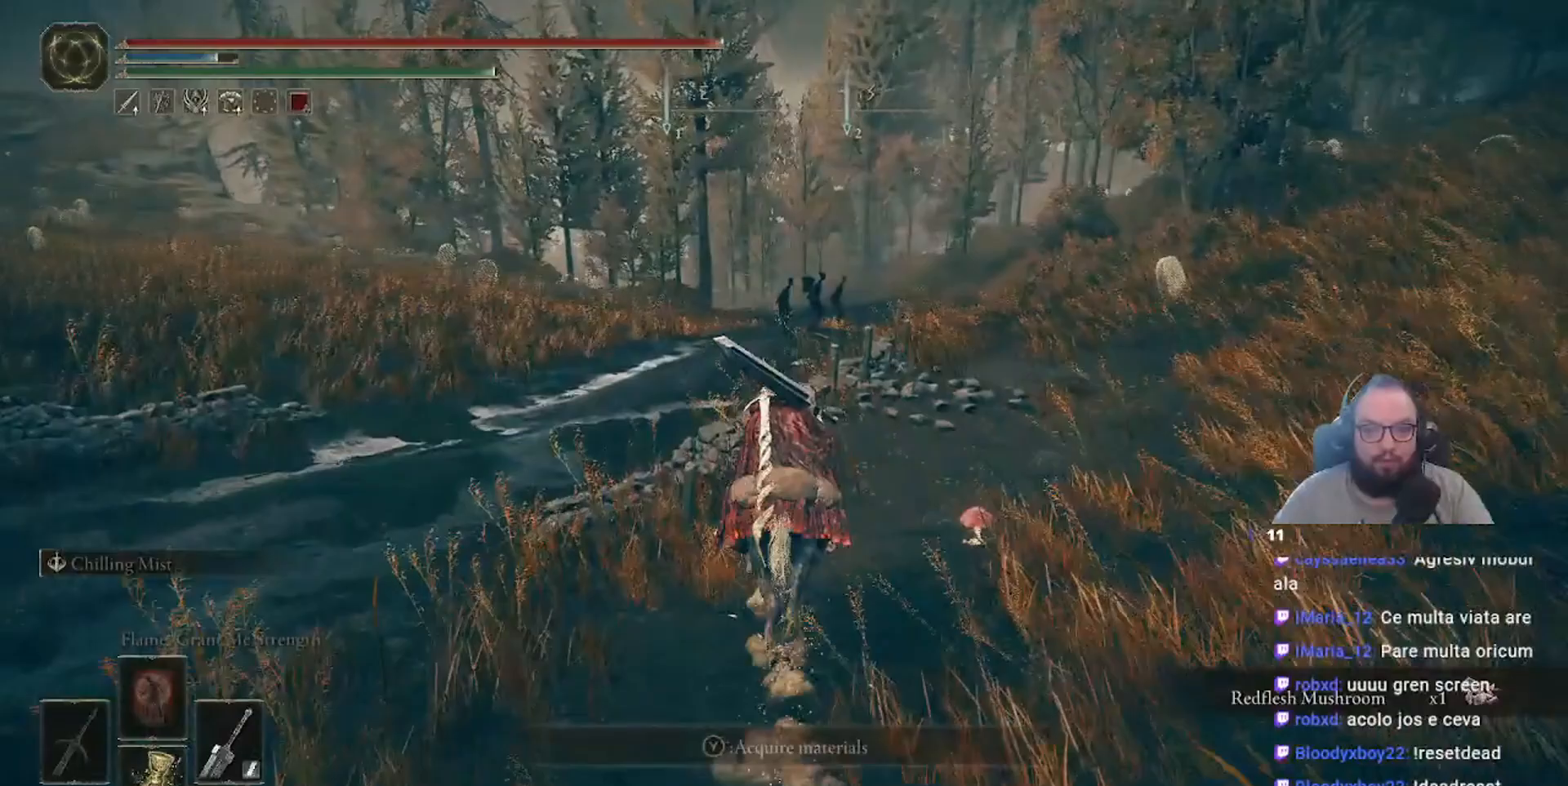
{"dt_ms": 500, "buttons": [], "left_stick": "up", "right_stick": "center", "events": []}
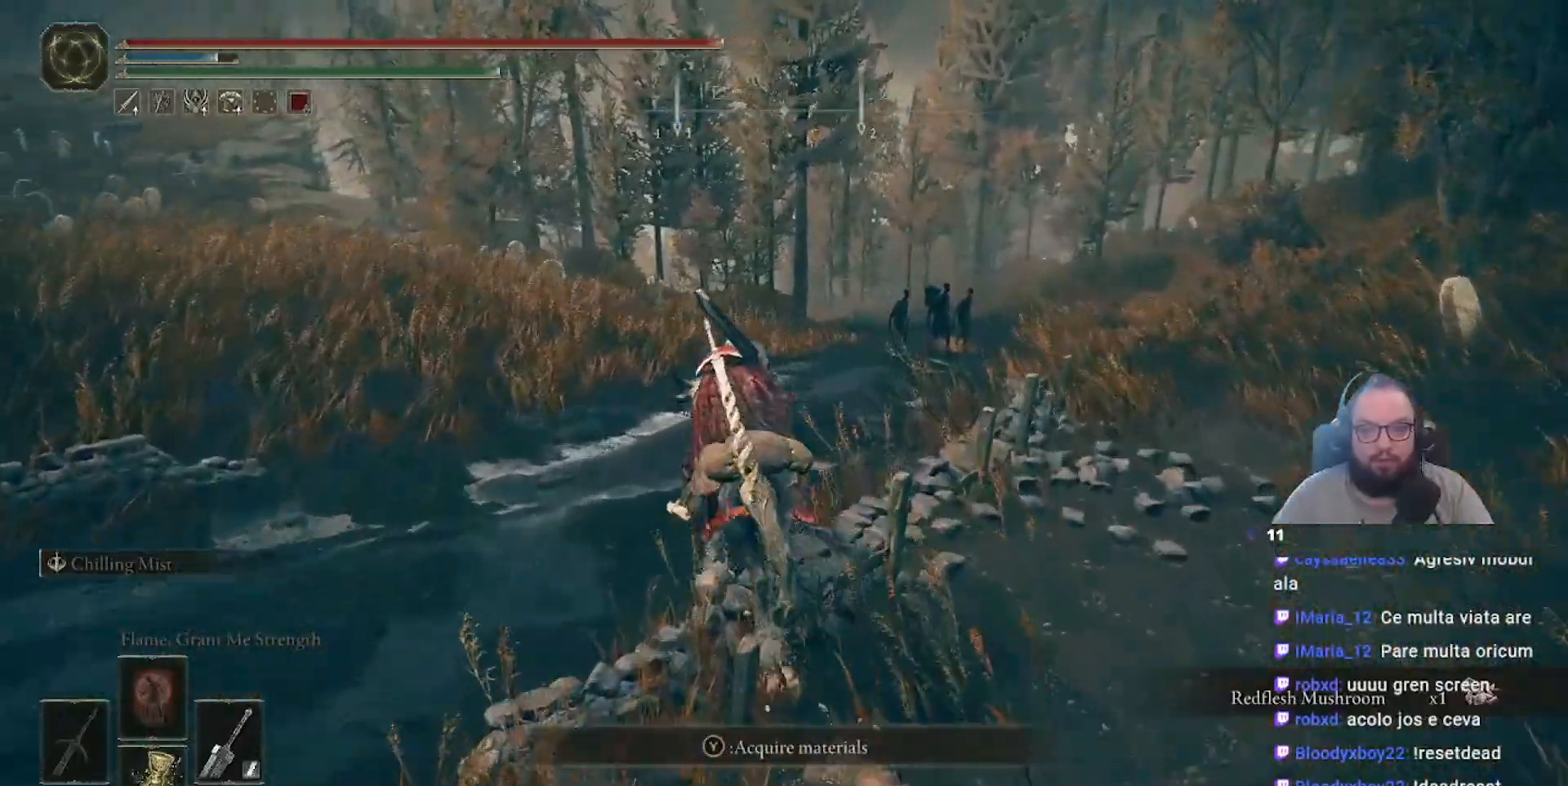
{"dt_ms": 500, "buttons": [], "left_stick": "up", "right_stick": "center", "events": []}
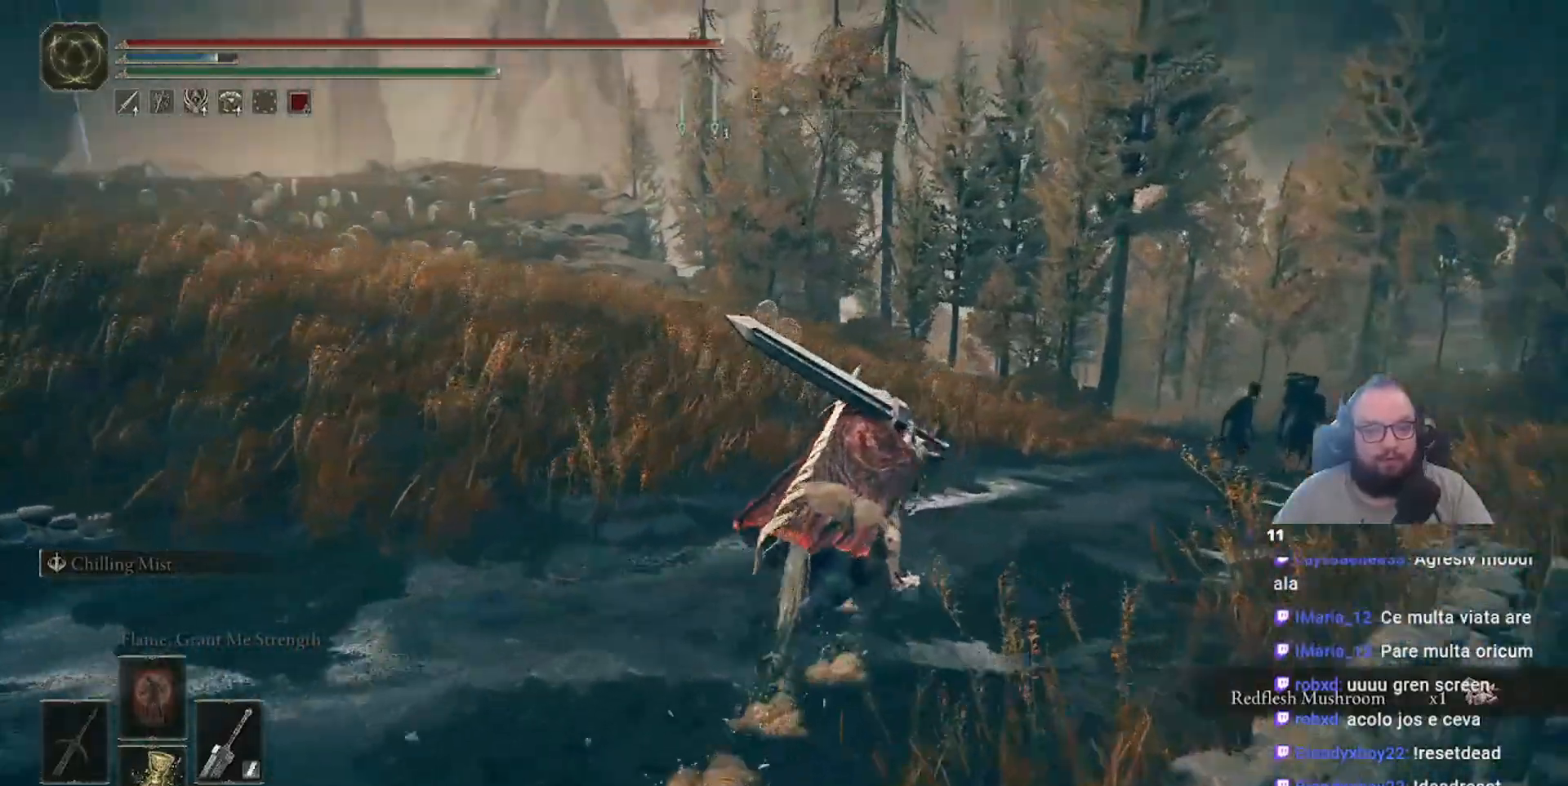
{"dt_ms": 500, "buttons": [], "left_stick": "up", "right_stick": "center", "events": []}
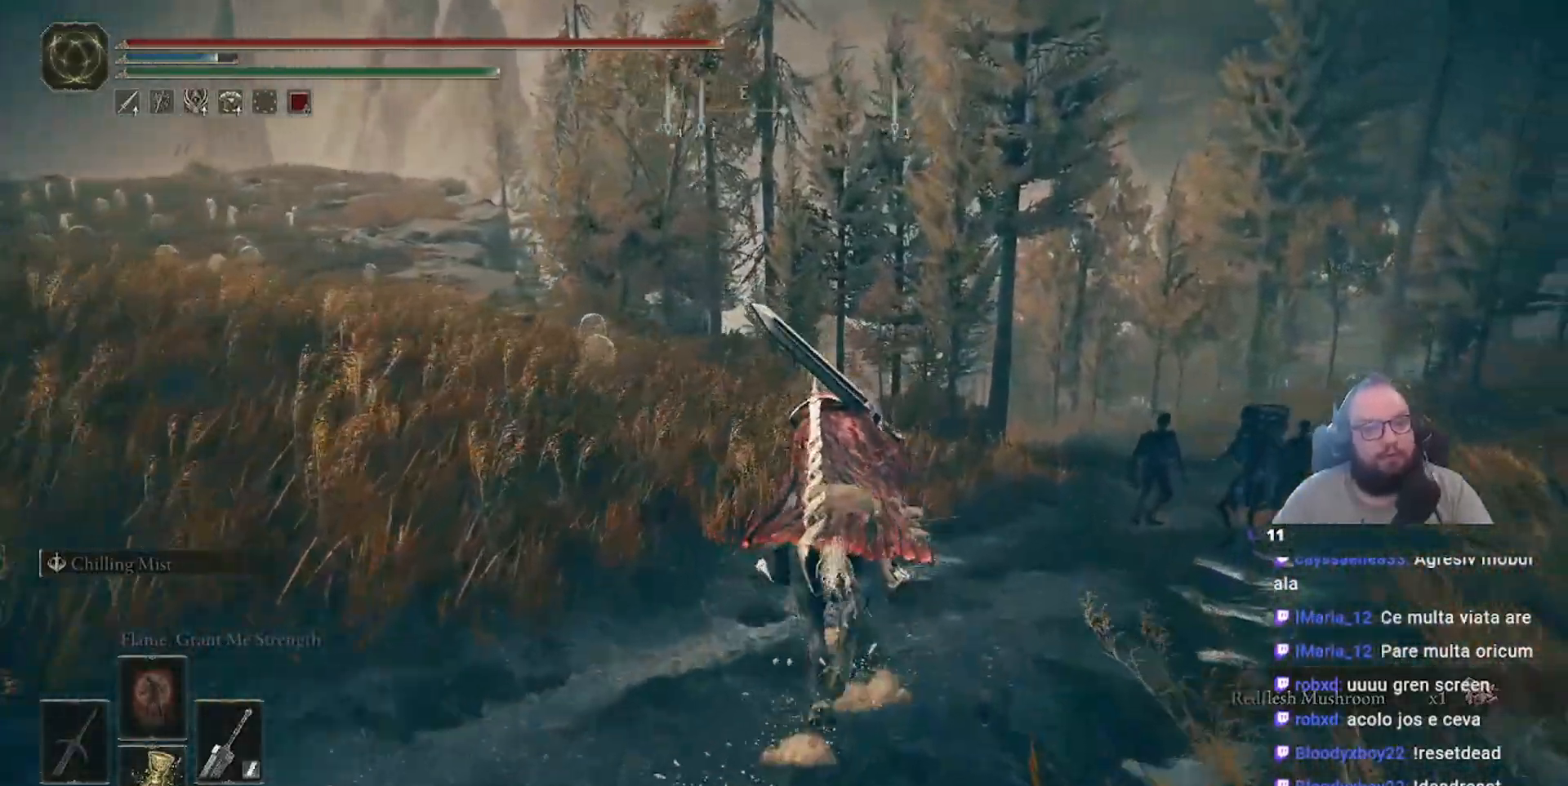
{"dt_ms": 500, "buttons": [], "left_stick": "up-right", "right_stick": "center", "events": [[117, "right_stick", "left"], [267, "left_stick", "up-right"], [467, "right_stick", "center"]]}
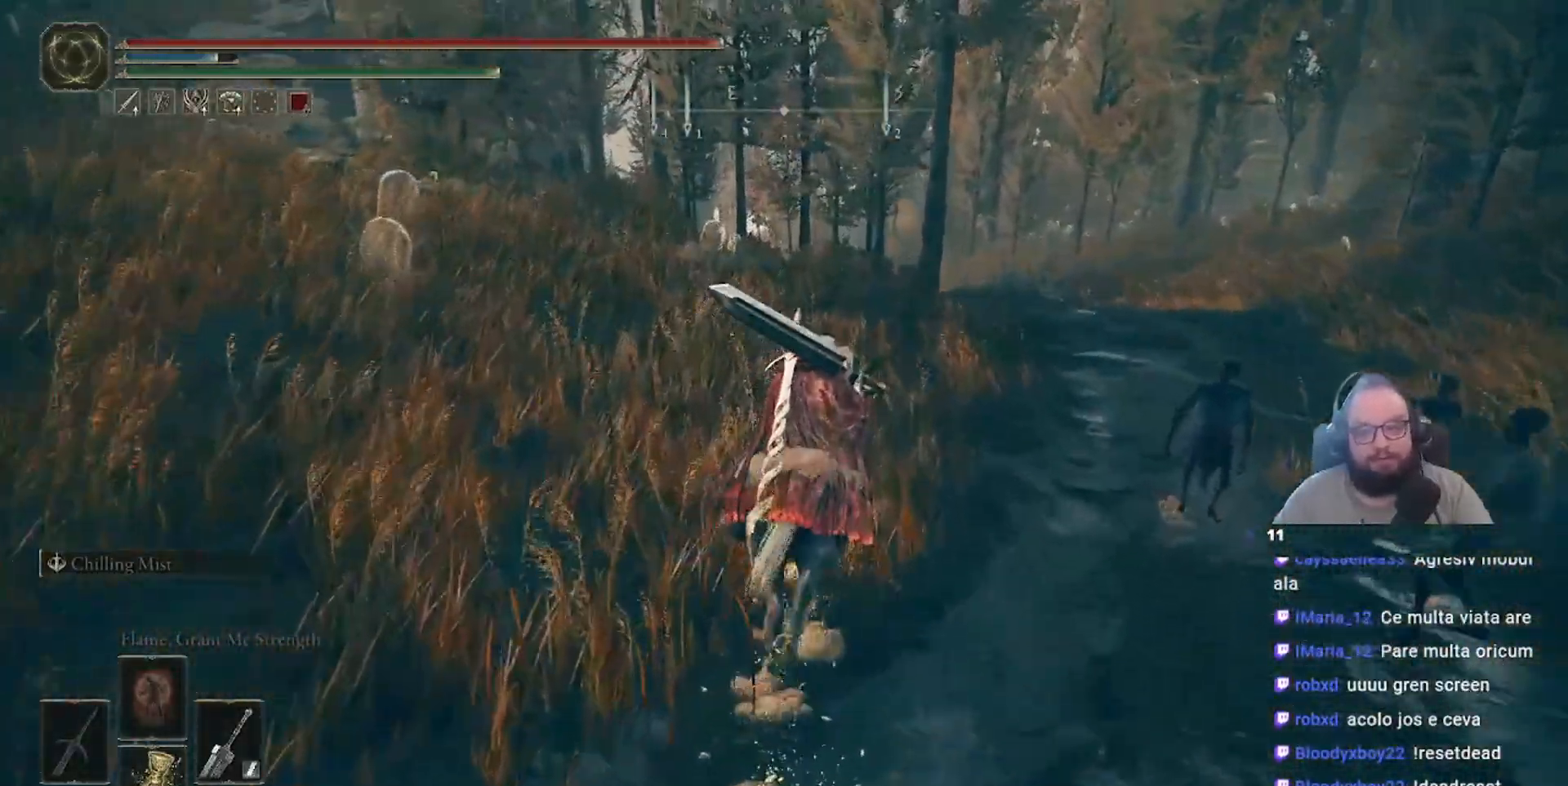
{"dt_ms": 500, "buttons": [], "left_stick": "up", "right_stick": "center", "events": [[417, "left_stick", "up"]]}
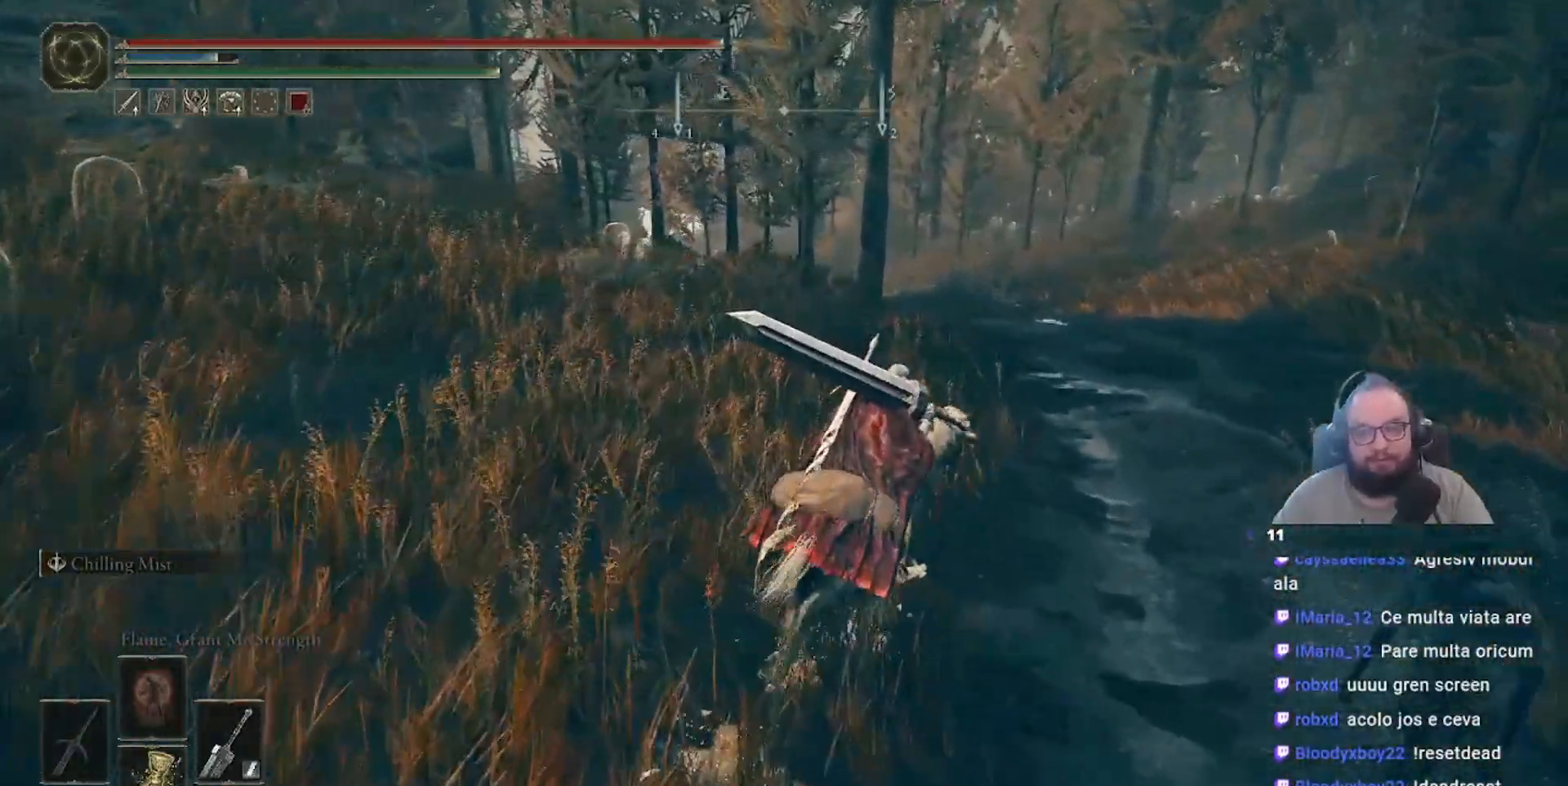
{"dt_ms": 500, "buttons": [], "left_stick": "up", "right_stick": "center", "events": []}
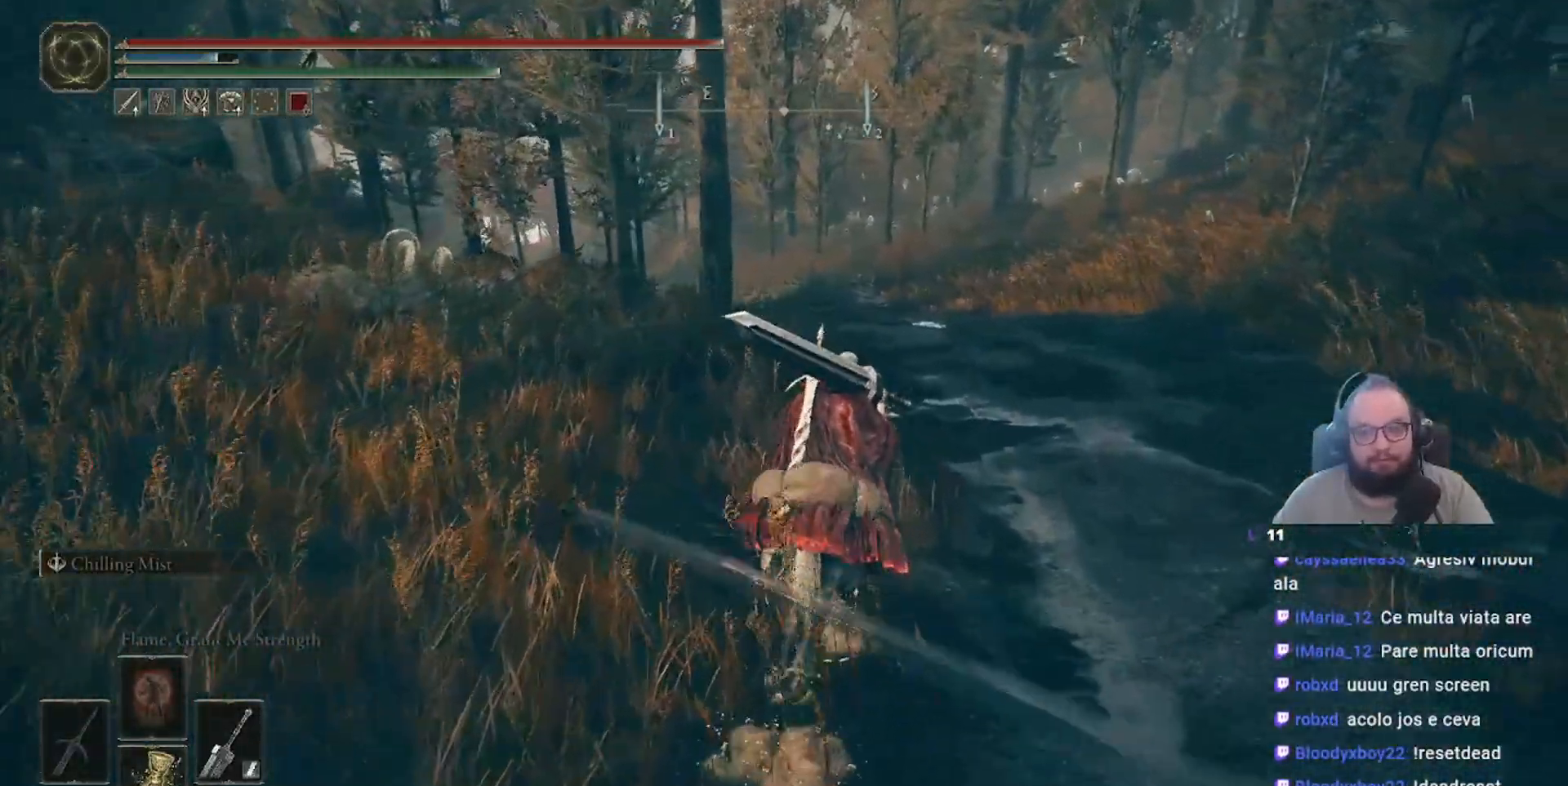
{"dt_ms": 500, "buttons": [], "left_stick": "up", "right_stick": "center", "events": []}
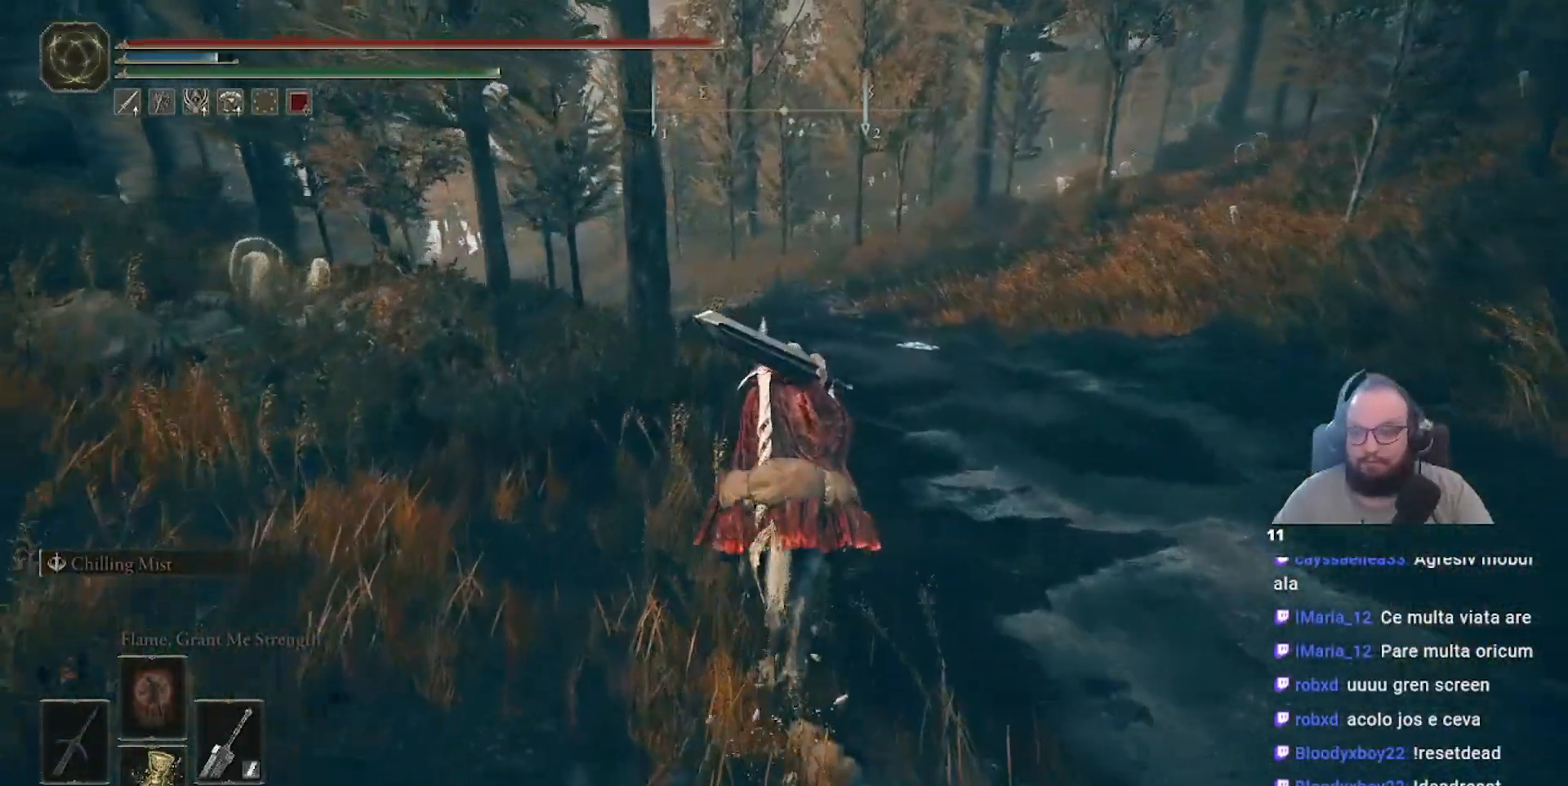
{"dt_ms": 500, "buttons": [], "left_stick": "up", "right_stick": "center", "events": []}
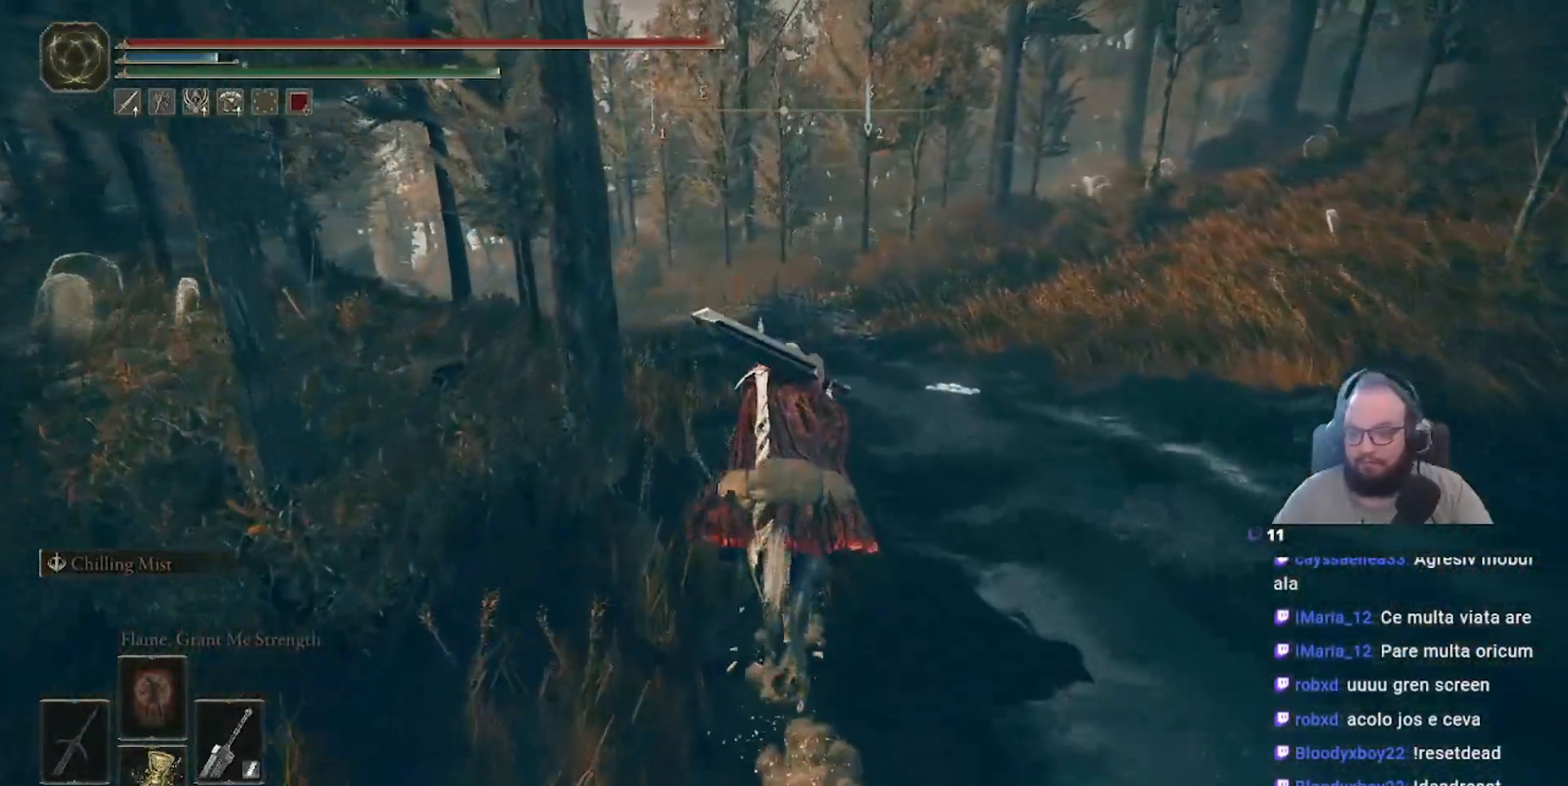
{"dt_ms": 500, "buttons": [], "left_stick": "up", "right_stick": "center", "events": []}
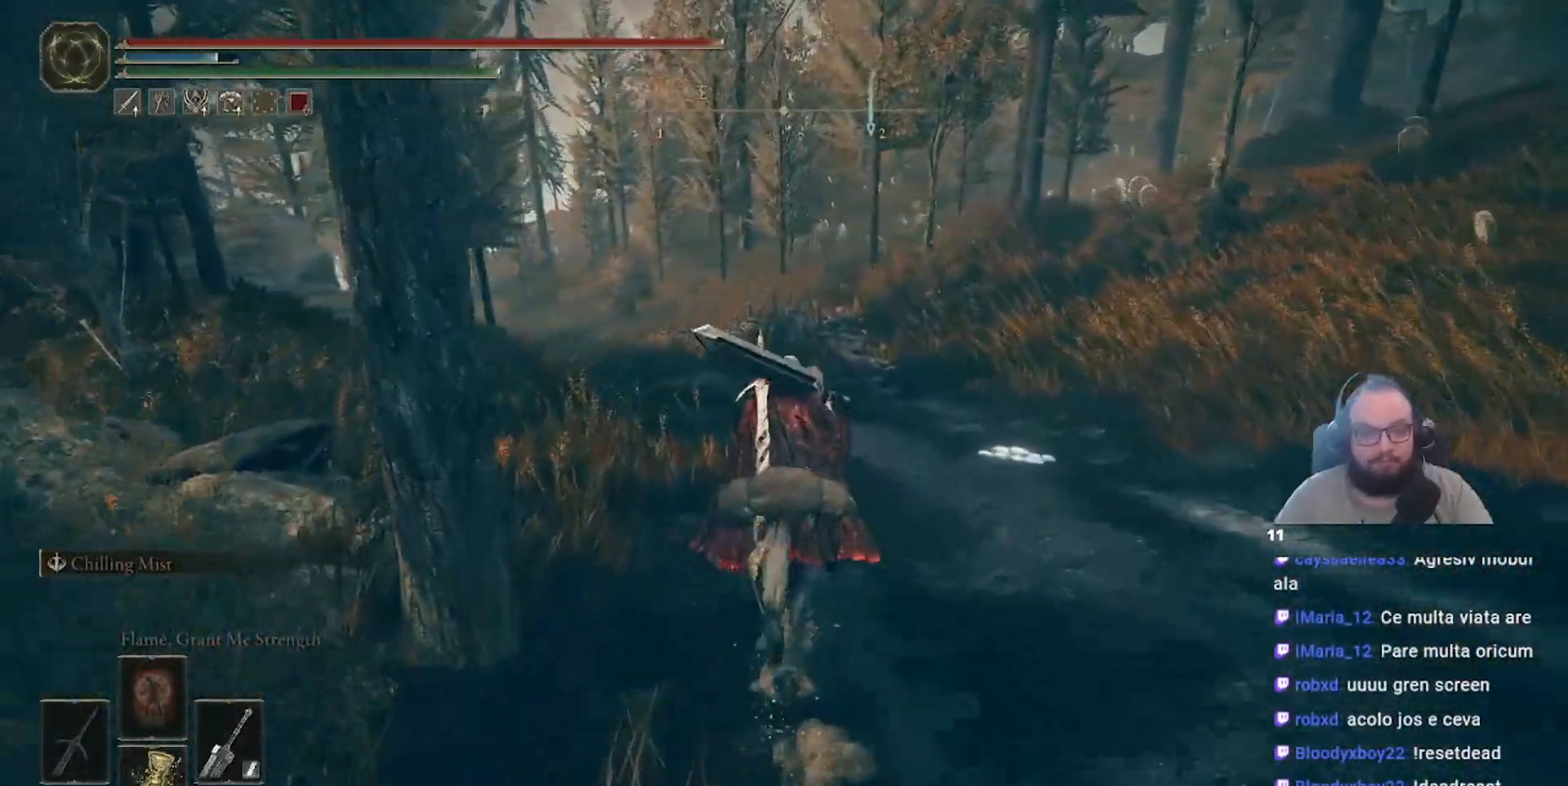
{"dt_ms": 500, "buttons": [], "left_stick": "up", "right_stick": "center", "events": []}
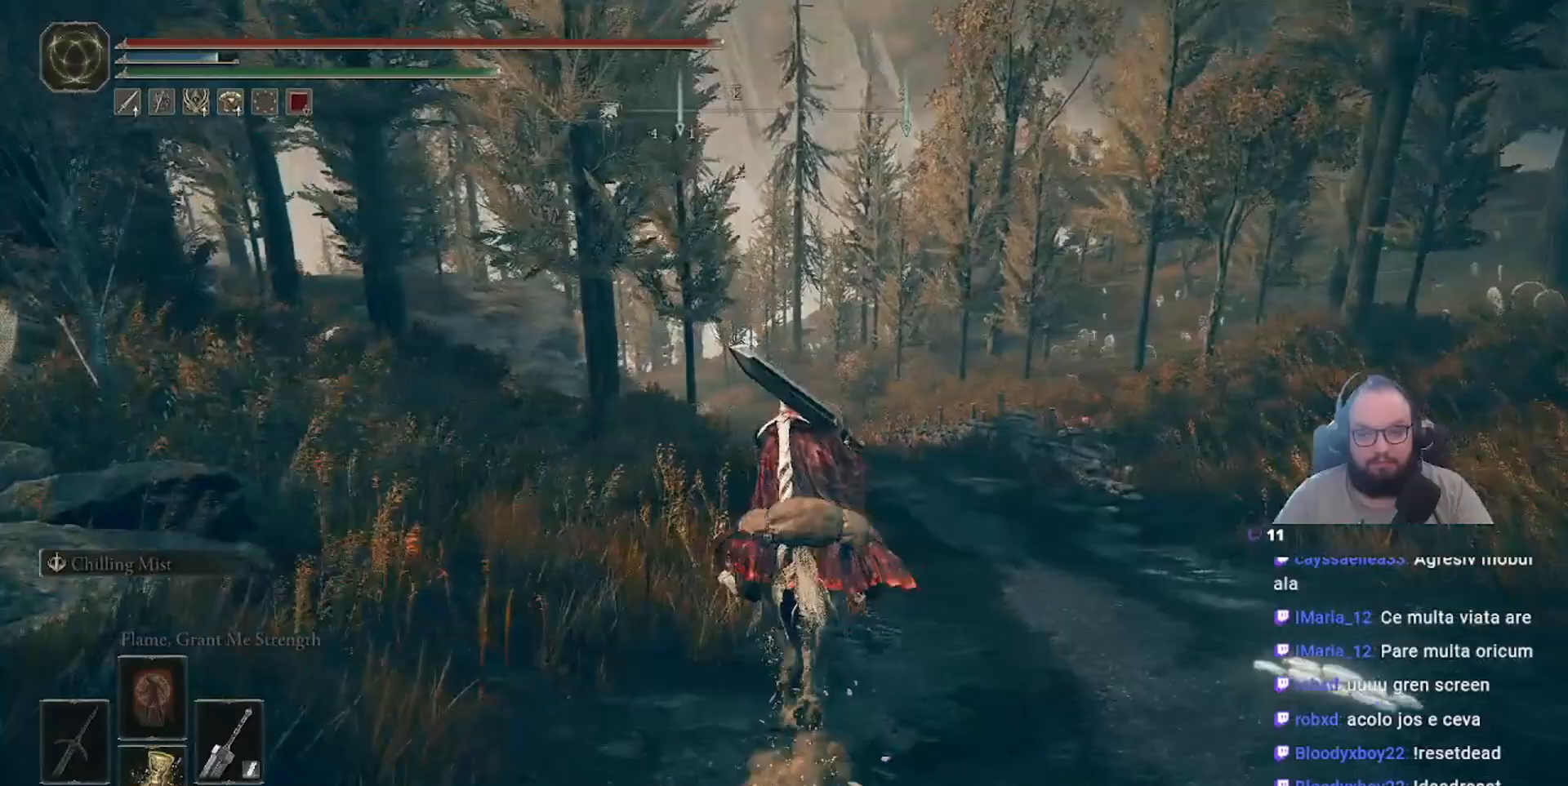
{"dt_ms": 500, "buttons": [], "left_stick": "up", "right_stick": "center"}
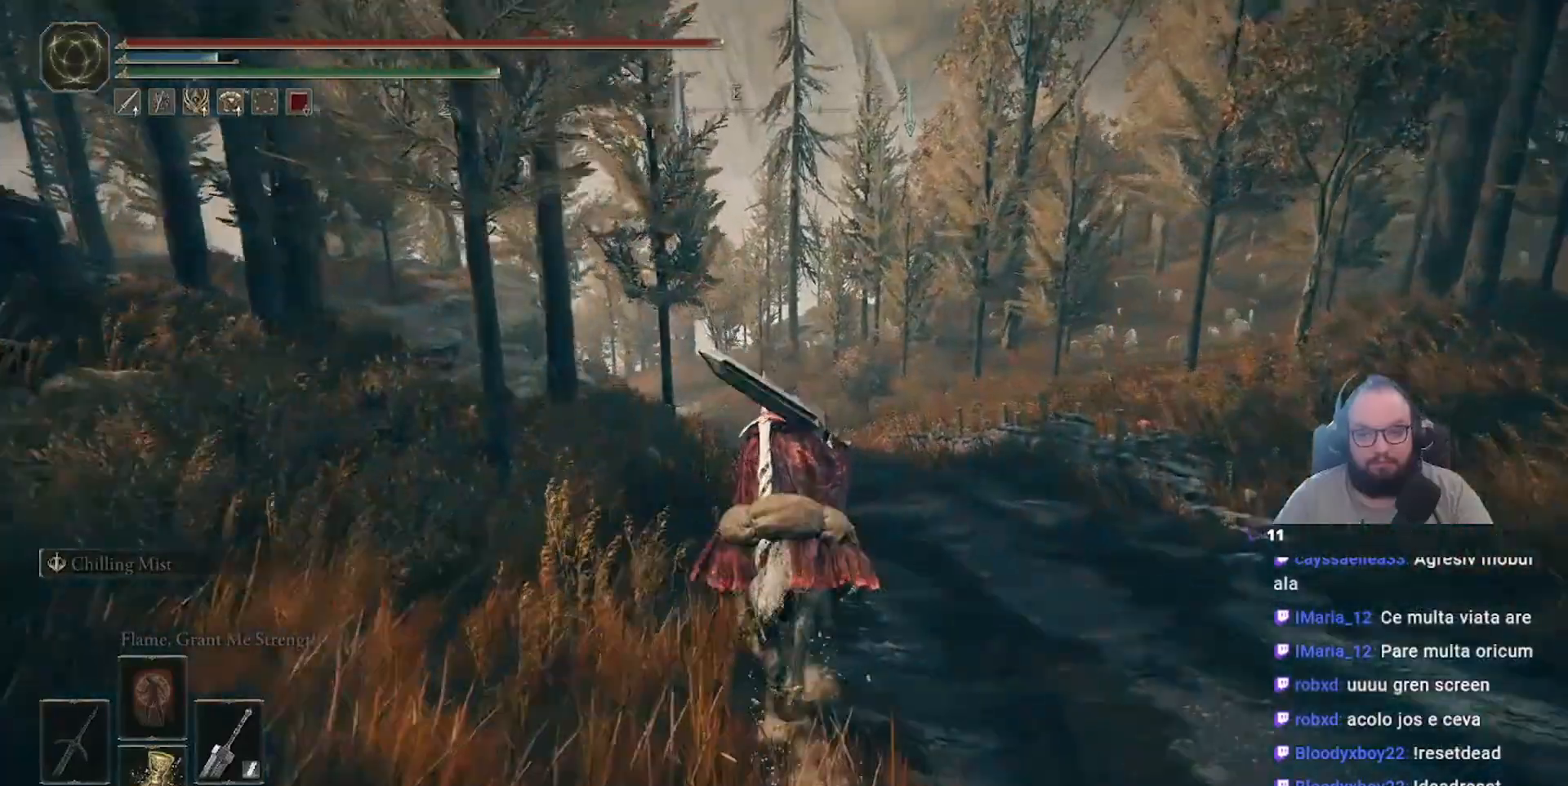
{"dt_ms": 1000, "buttons": [], "left_stick": "up", "right_stick": "center"}
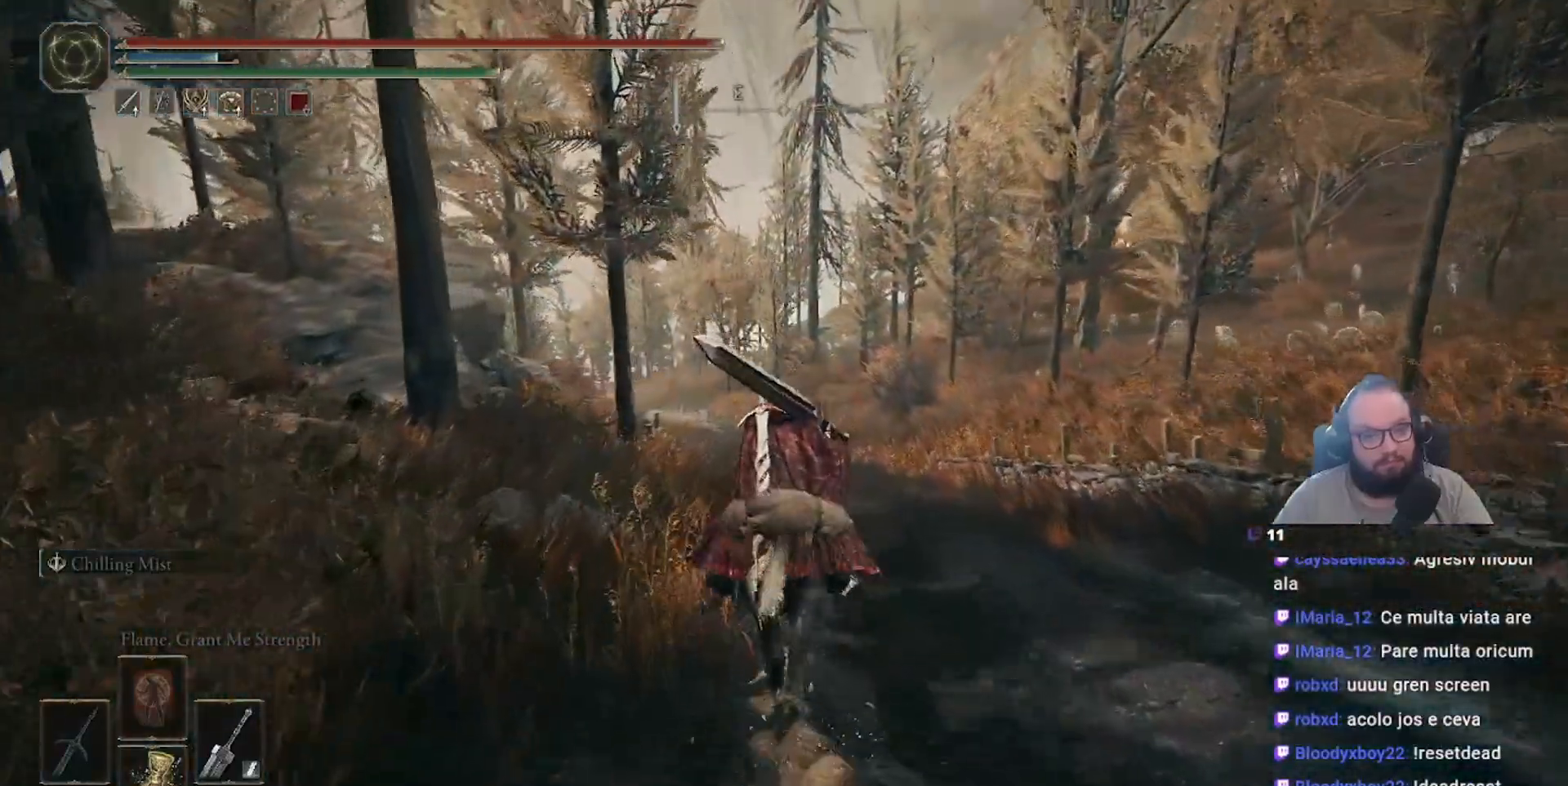
{"dt_ms": 500, "buttons": [], "left_stick": "up", "right_stick": "center"}
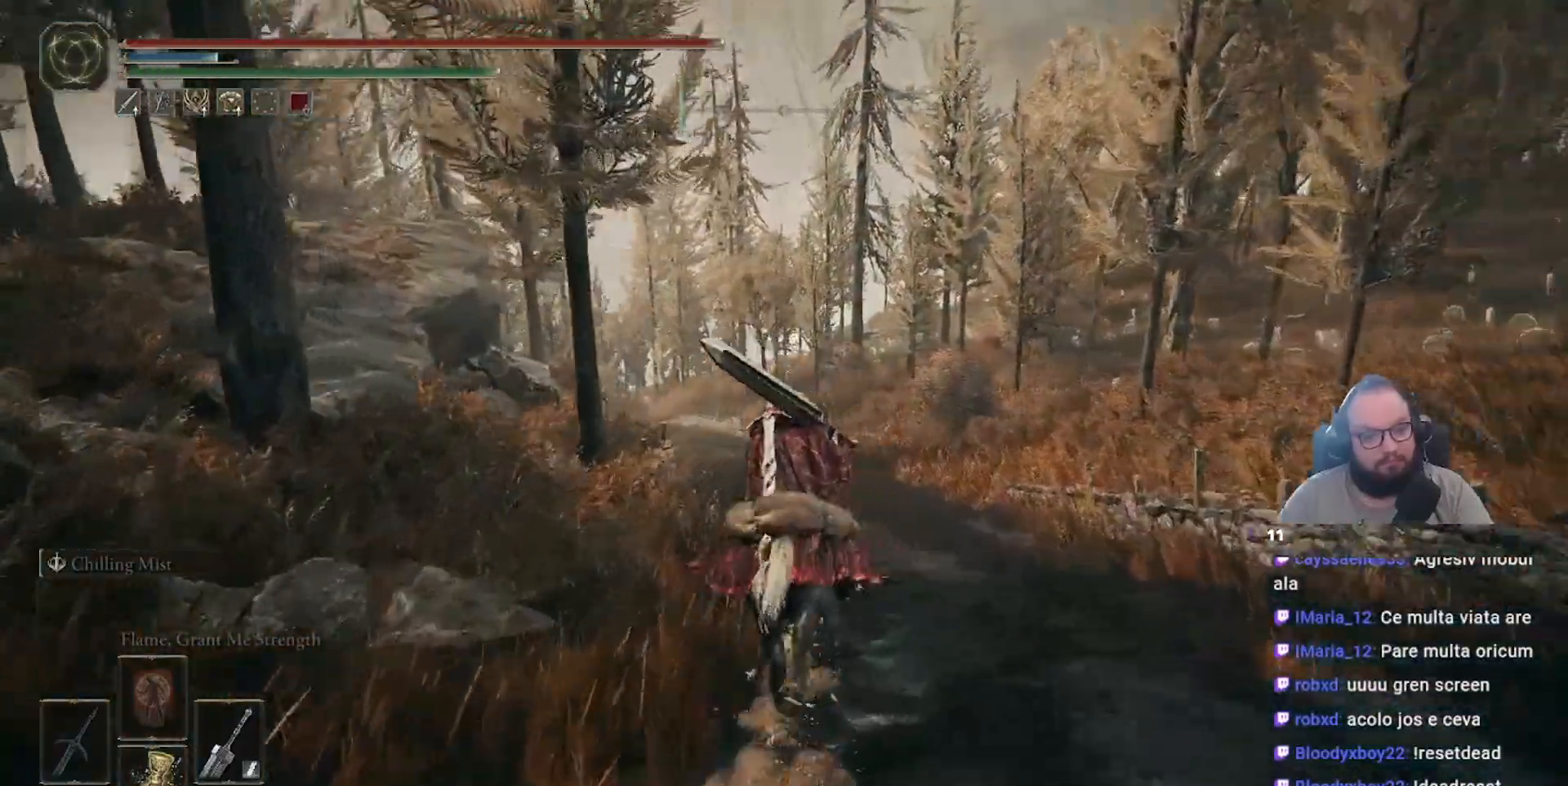
{"dt_ms": 500, "buttons": [], "left_stick": "up", "right_stick": "left"}
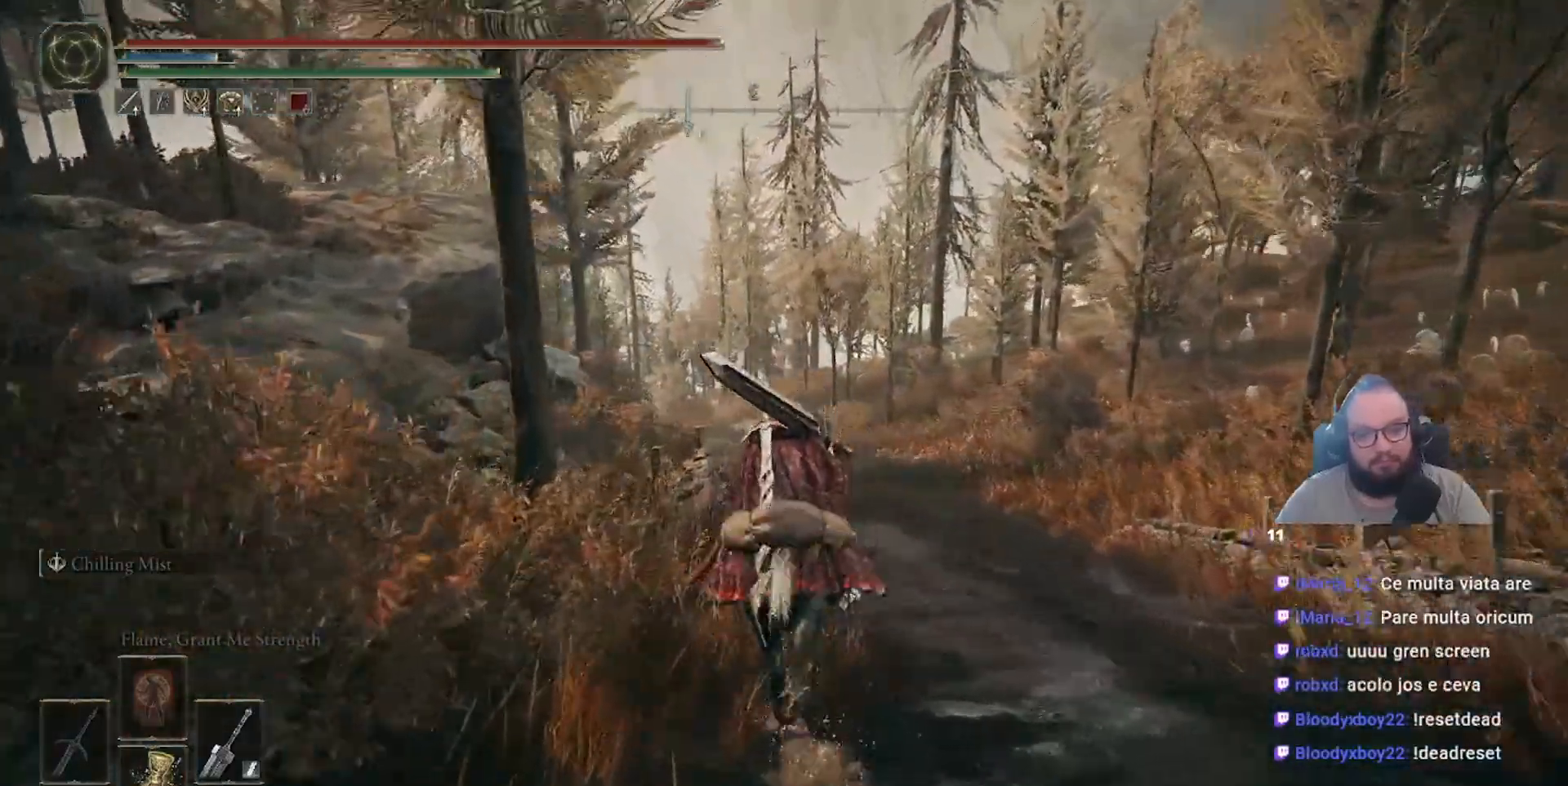
{"dt_ms": 500, "buttons": [], "left_stick": "up", "right_stick": "center", "events": [[283, "right_stick", "center"]]}